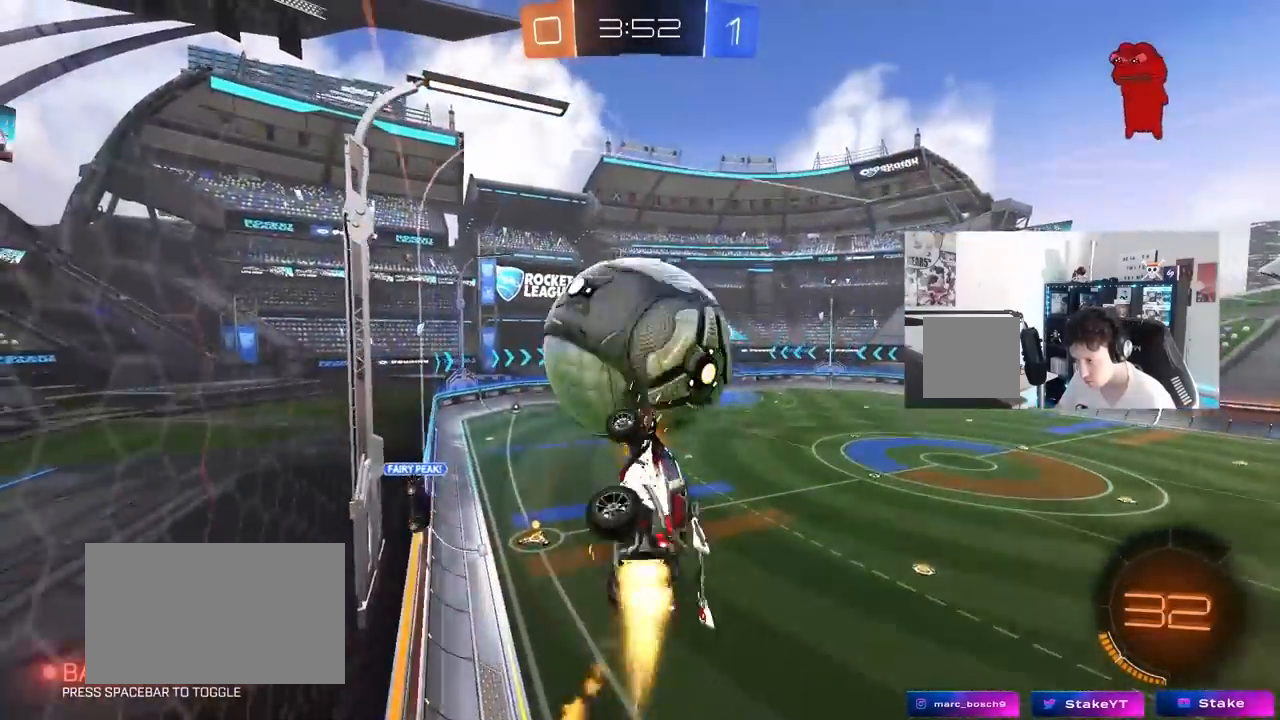
Gameplay with keyboard and mouse; each line is a JSON object with the keys and mouse buttons held at the frame after it. "events" lists presses ("down") and releases ("up") of "1", "2", "3", "4", "5", "a", "alt", "c", "caps_lock", "ctrl", "d", "e", "f", "g", "q", "r", "s", "shift", "space", "t", "tab", "v", "w", "x", "z", "mouse_left", "mouse_wheel" and "mouse_right" between this image and that frame as [ms after this image, input, new state], when the widget could be followed in between. "mouse_left", "mouse_wheel", "mouse_right" = the "left", "wheel", "right" buttons of the "mouse" list. No other keys are recorded. "wheel" means that the mouse wheel is clicked or scrolled. "mouse_move" is the direction in which the mouse moves at that frame (one of eight, or "still"), when it could be read.
{"keys": [], "mouse": [], "mouse_move": "still", "events": [[67, "mouse_left", "up"], [67, "shift", "up"], [117, "w", "up"], [250, "s", "down"], [400, "a", "up"], [400, "s", "up"]]}
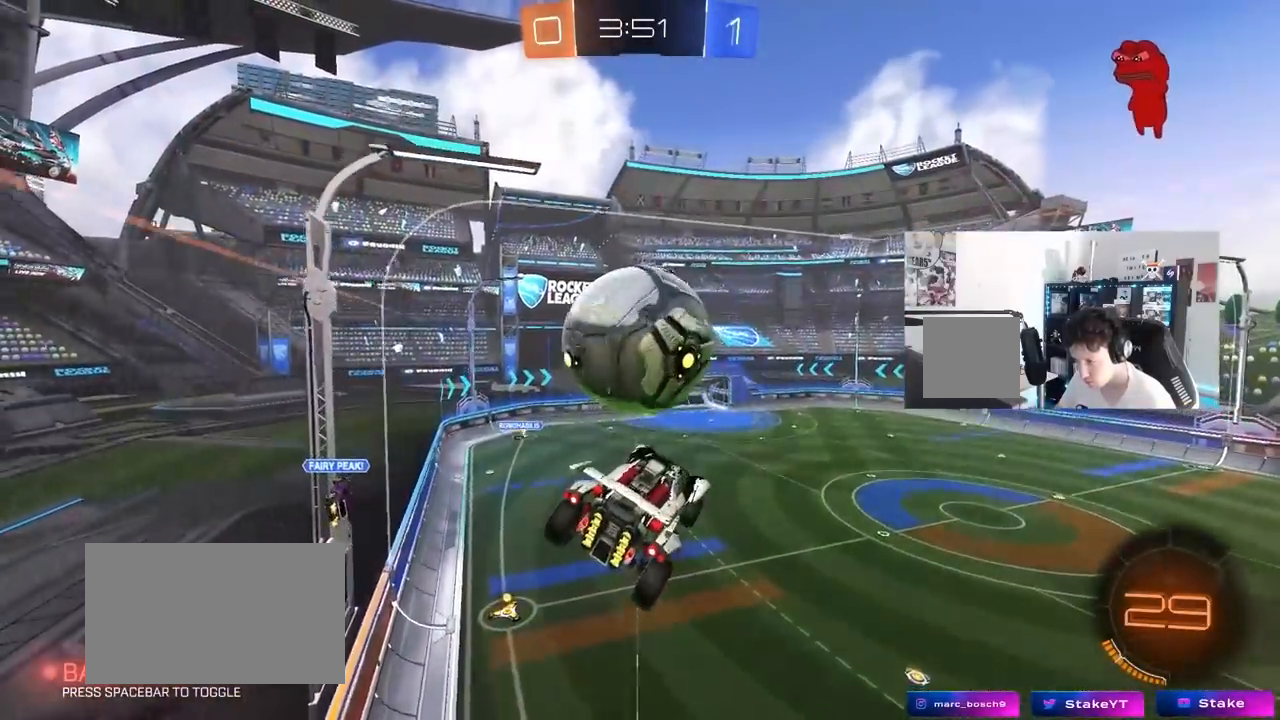
{"keys": ["a", "shift", "w"], "mouse": [], "mouse_move": "still", "events": [[183, "d", "down"], [267, "a", "down"], [267, "d", "up"], [267, "w", "down"], [367, "shift", "down"], [417, "mouse_right", "down"], [500, "mouse_right", "up"]]}
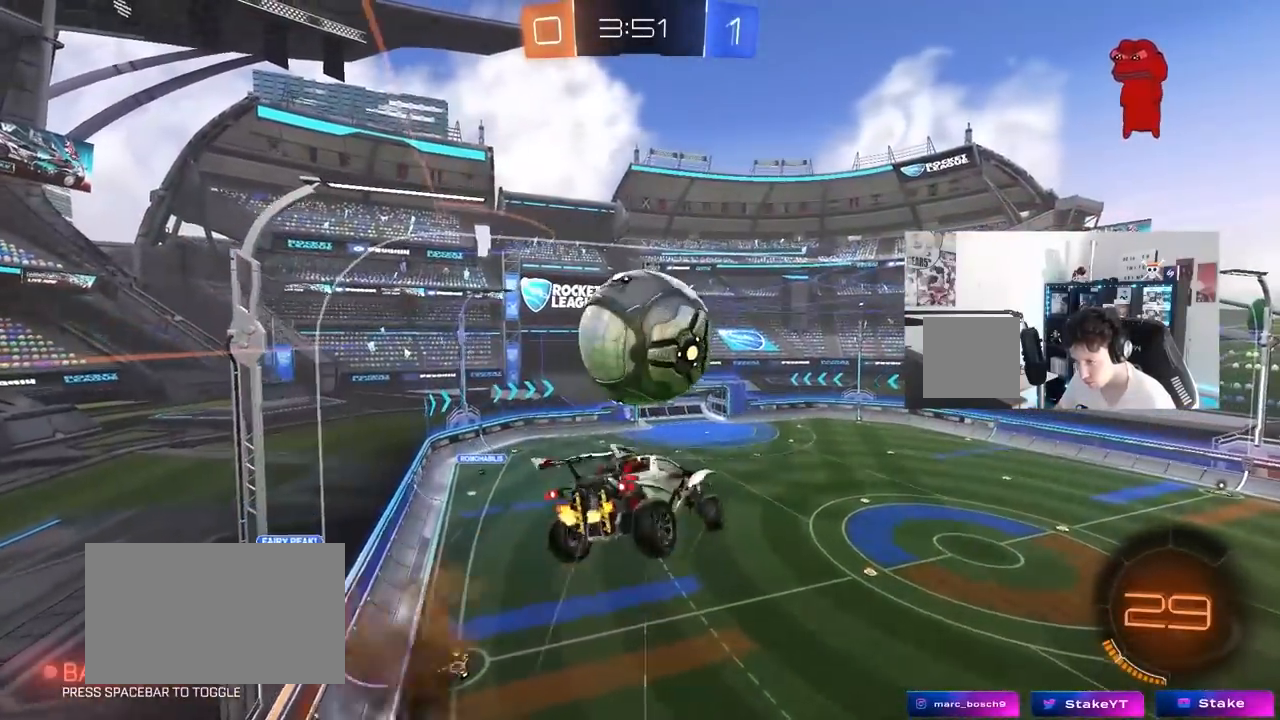
{"keys": ["a", "s"], "mouse": ["left"], "mouse_move": "still", "events": [[17, "s", "down"], [17, "w", "up"], [200, "d", "down"], [300, "d", "up"], [300, "s", "up"], [383, "mouse_left", "down"], [383, "shift", "up"], [467, "s", "down"]]}
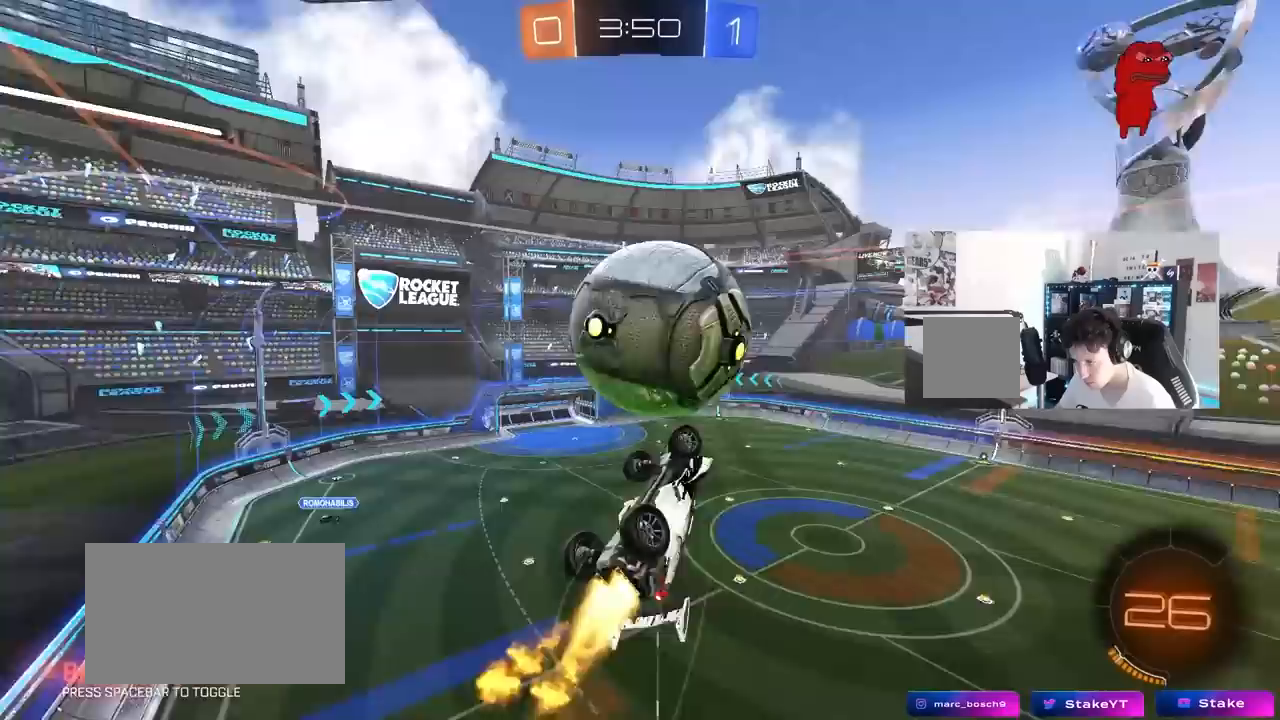
{"keys": ["a", "w"], "mouse": [], "mouse_move": "still", "events": [[67, "mouse_left", "up"], [117, "d", "down"], [250, "d", "up"], [250, "shift", "down"], [350, "s", "up"], [483, "shift", "up"], [483, "w", "down"]]}
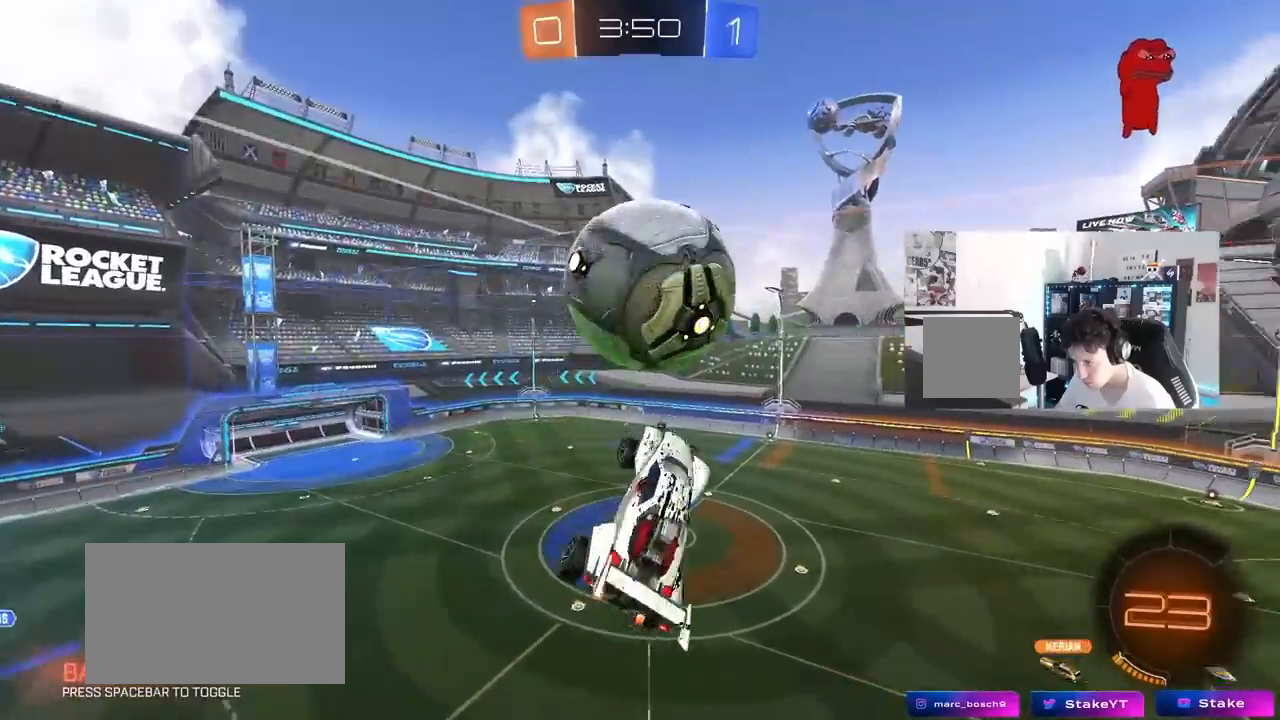
{"keys": [], "mouse": ["left"], "mouse_move": "still", "events": [[83, "w", "up"], [133, "a", "up"], [183, "d", "down"], [467, "d", "up"], [500, "mouse_left", "down"]]}
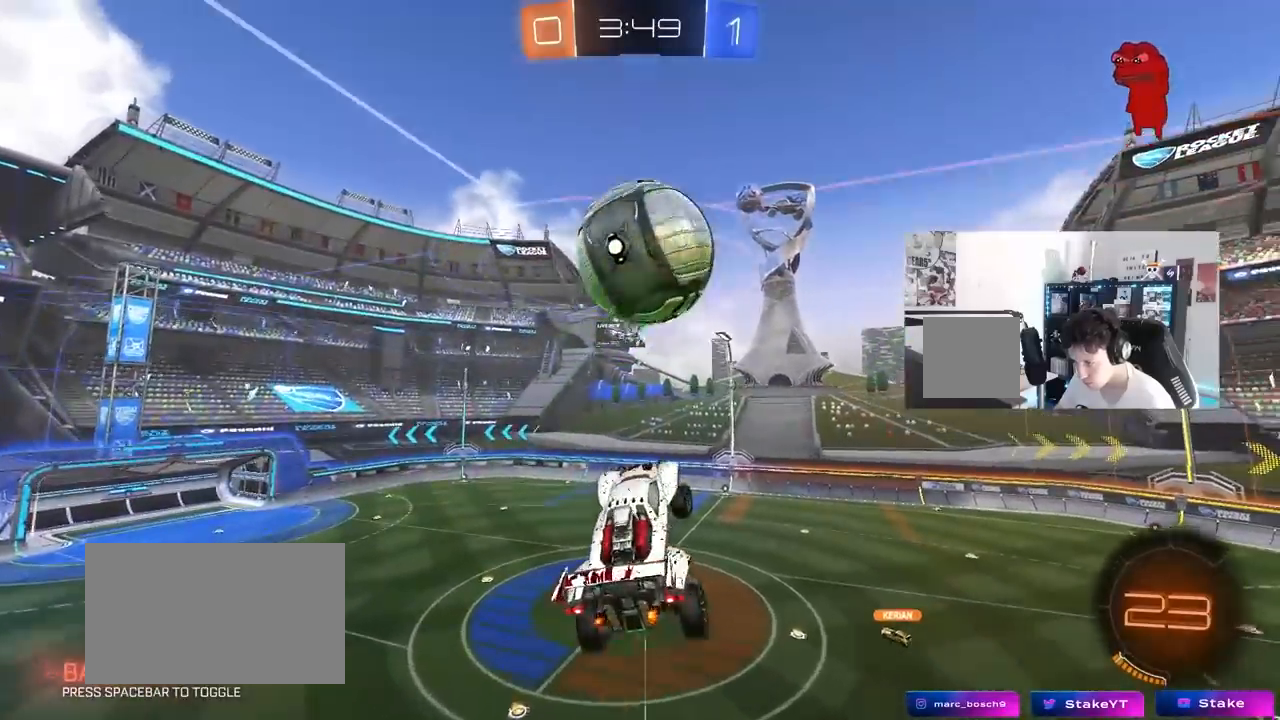
{"keys": ["d"], "mouse": ["left"], "mouse_move": "still", "events": [[100, "s", "down"], [200, "a", "down"], [250, "s", "up"], [333, "a", "up"], [333, "space", "down"], [383, "d", "down"], [483, "space", "up"]]}
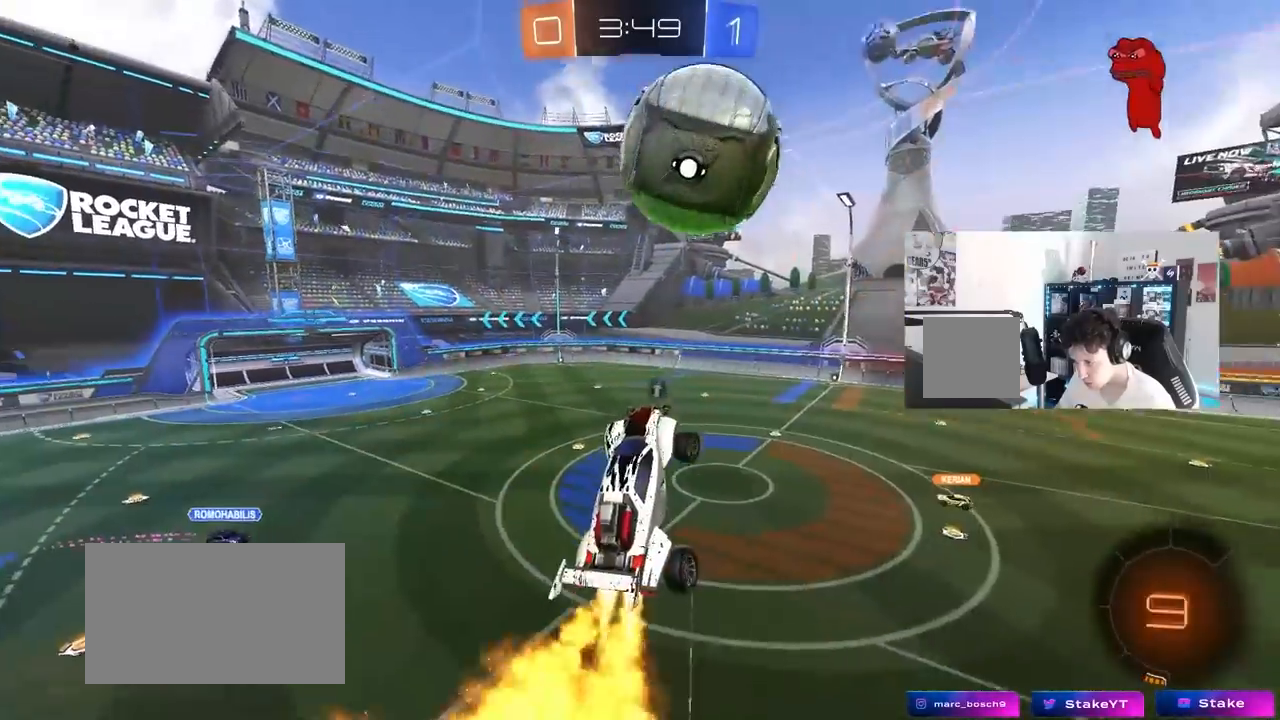
{"keys": ["a"], "mouse": ["left"], "mouse_move": "still", "events": [[17, "a", "down"], [17, "d", "up"], [167, "a", "up"], [217, "d", "down"], [350, "d", "up"], [350, "w", "down"], [400, "w", "up"], [483, "a", "down"]]}
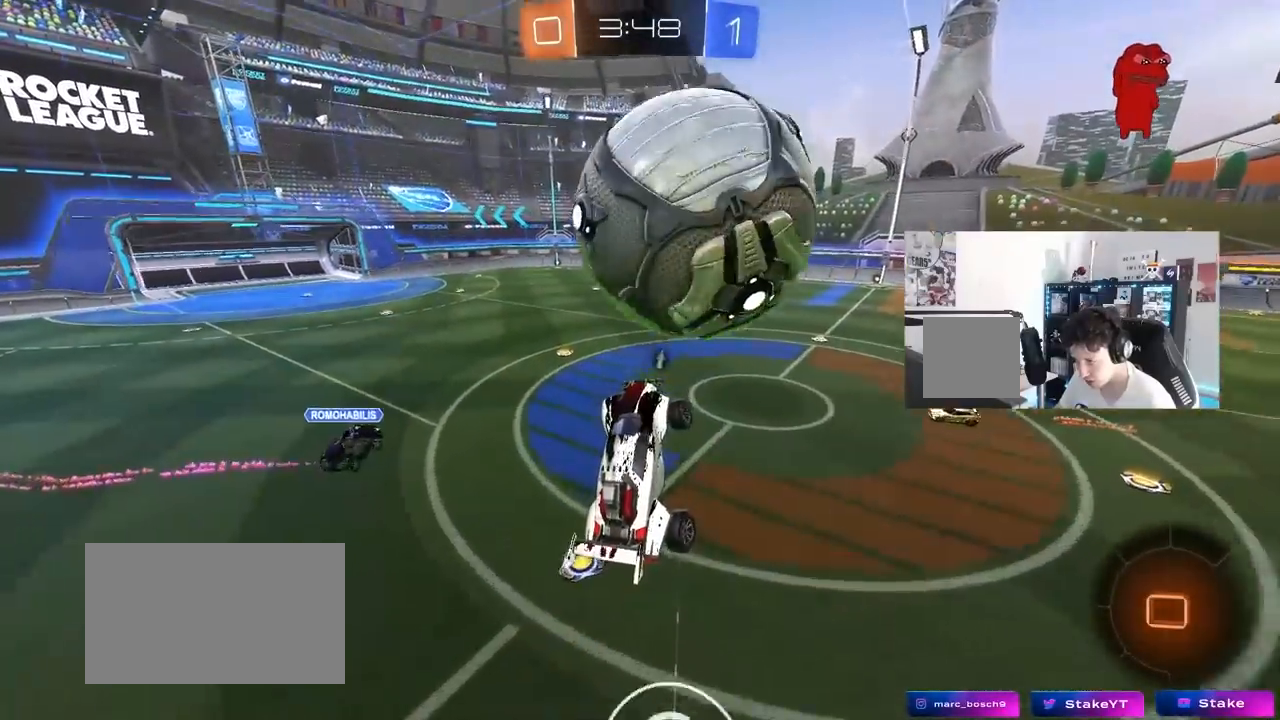
{"keys": ["d", "w"], "mouse": [], "mouse_move": "still", "events": [[33, "w", "down"], [183, "a", "up"], [183, "d", "down"], [233, "mouse_left", "up"], [233, "shift", "down"], [367, "space", "down"], [417, "shift", "up"], [500, "space", "up"]]}
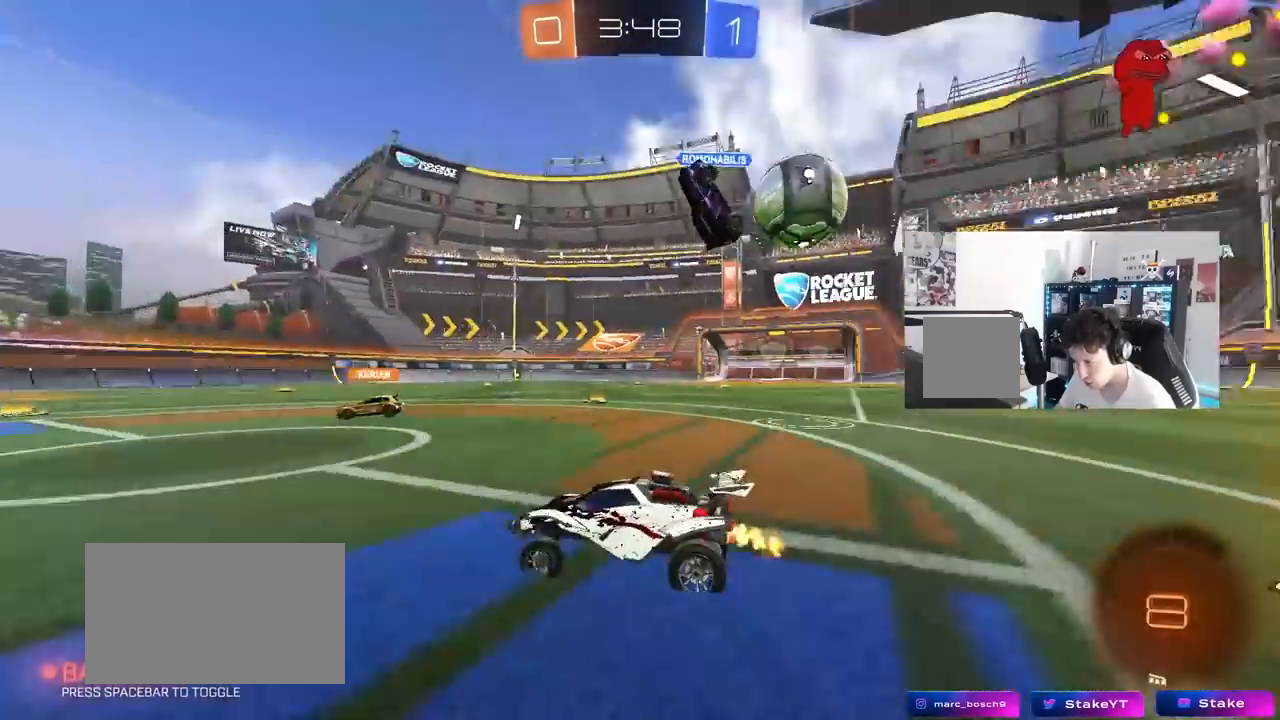
{"keys": ["d", "s"], "mouse": [], "mouse_move": "still", "events": [[200, "shift", "down"], [233, "shift", "up"], [383, "w", "up"], [483, "s", "down"]]}
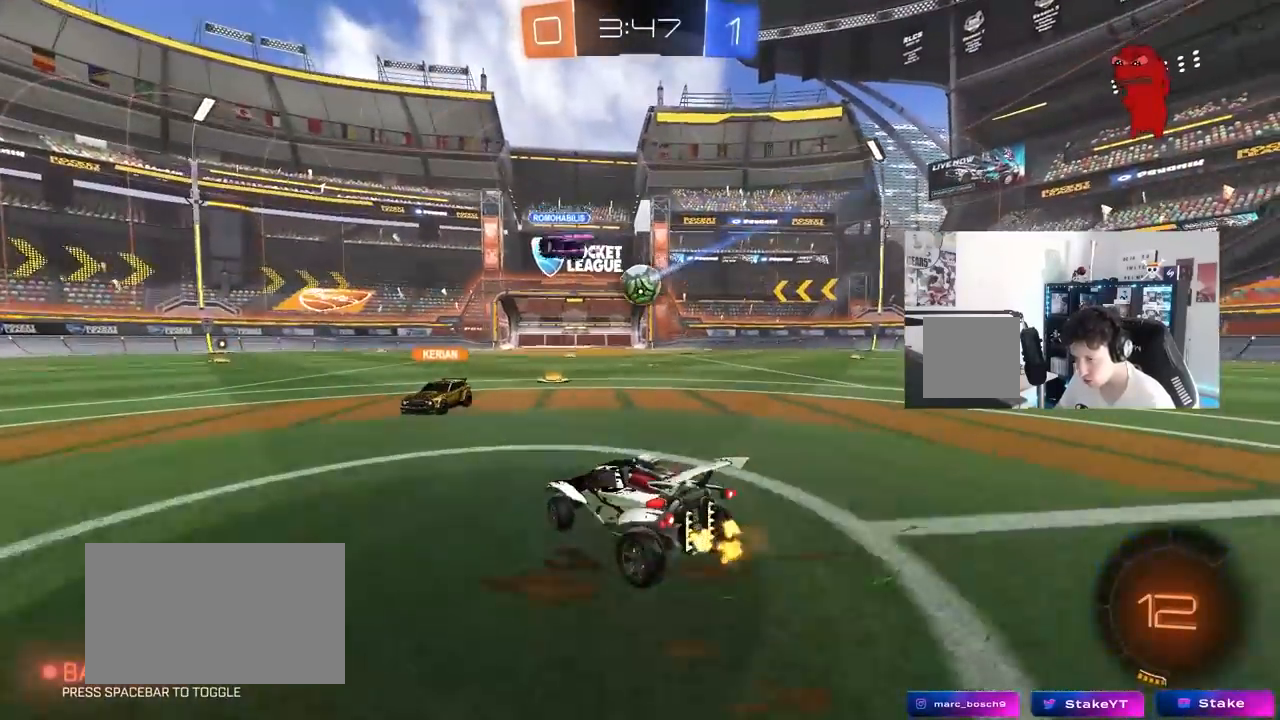
{"keys": [], "mouse": [], "mouse_move": "still", "events": [[117, "d", "up"], [217, "s", "up"]]}
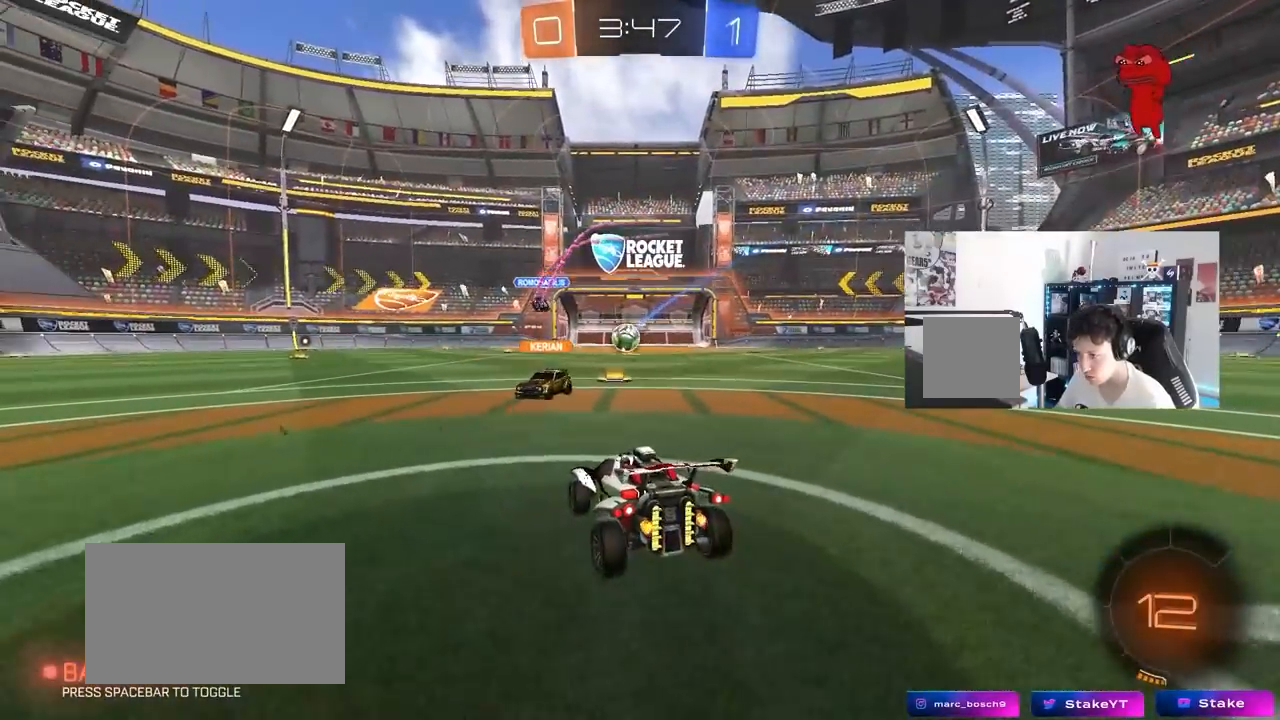
{"keys": ["w"], "mouse": [], "mouse_move": "up-right", "events": [[83, "w", "down"], [183, "d", "down"], [417, "d", "up"]]}
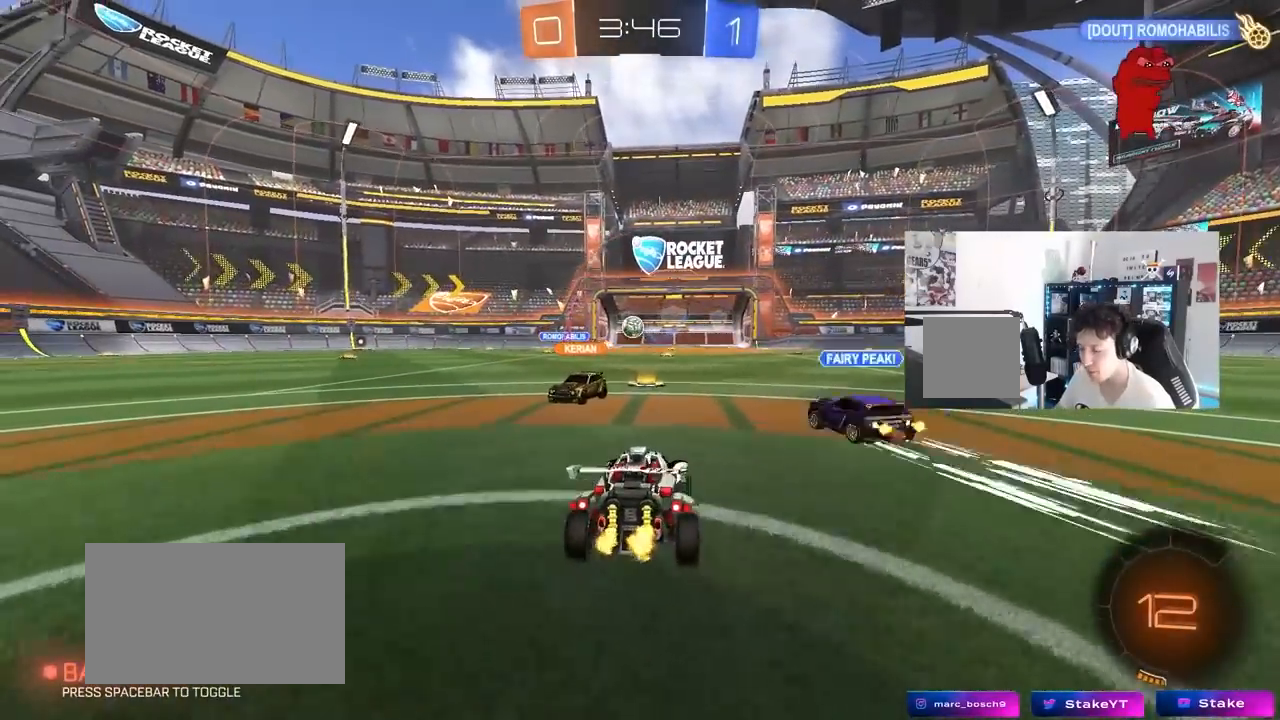
{"keys": ["d", "s", "shift"], "mouse": ["left"], "mouse_move": "still", "events": [[50, "a", "down"], [100, "mouse_left", "down"], [100, "mouse_right", "down"], [150, "a", "up"], [200, "d", "down"], [200, "shift", "down"], [233, "mouse_right", "up"], [283, "mouse_right", "down"], [283, "s", "down"], [283, "w", "up"], [483, "mouse_right", "up"]]}
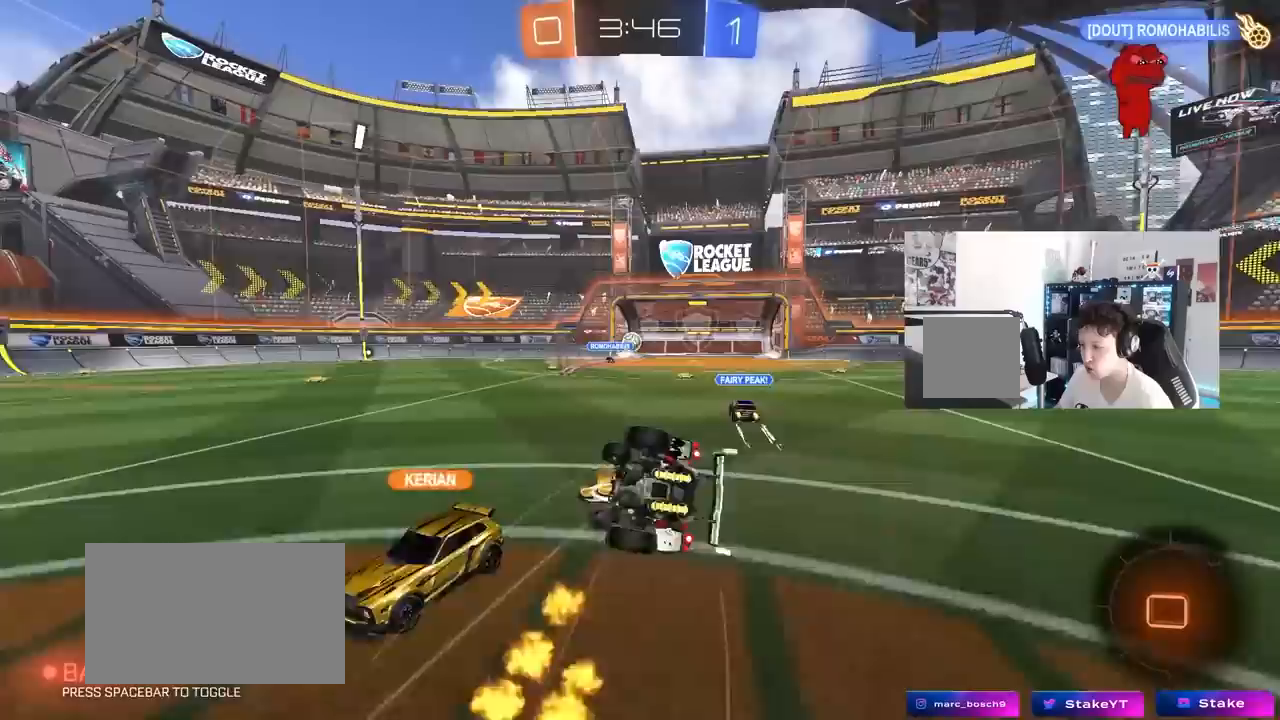
{"keys": ["d"], "mouse": ["left"], "mouse_move": "still", "events": [[67, "s", "up"], [167, "s", "down"], [450, "s", "up"], [500, "shift", "up"]]}
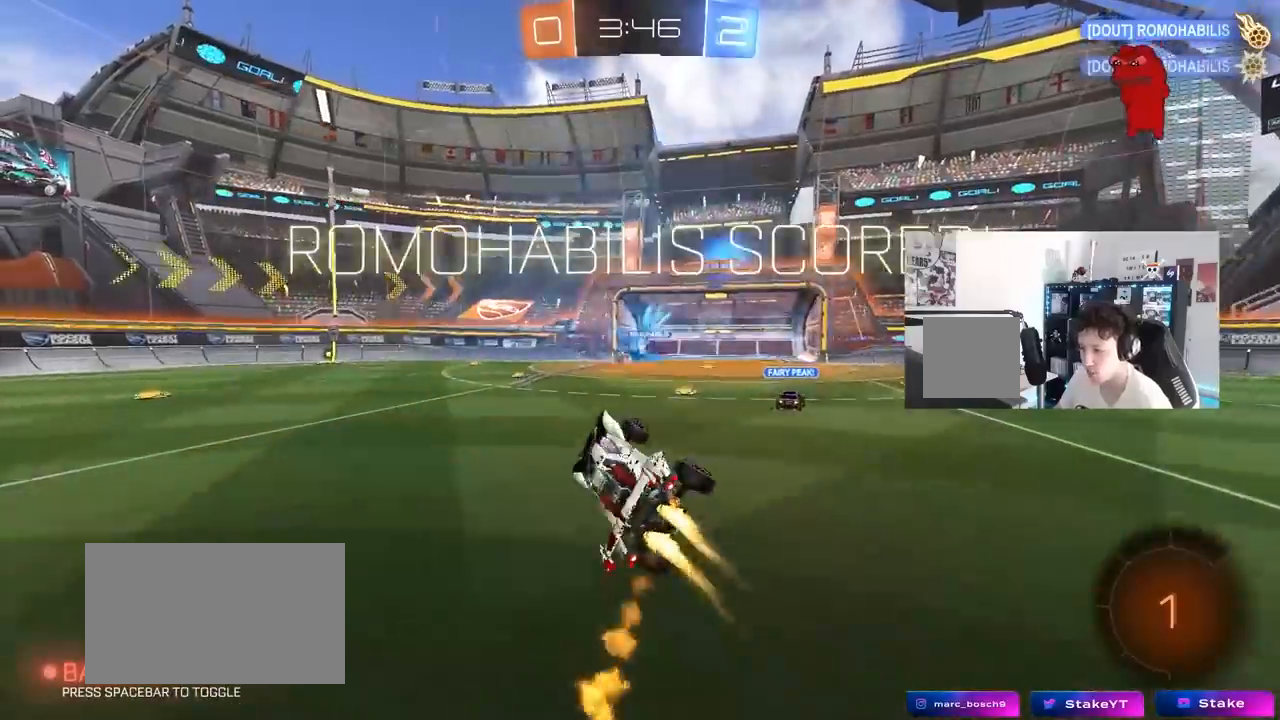
{"keys": [], "mouse": [], "mouse_move": "still", "events": [[33, "mouse_left", "up"], [183, "d", "up"], [317, "w", "down"], [367, "d", "down"], [500, "d", "up"], [500, "w", "up"]]}
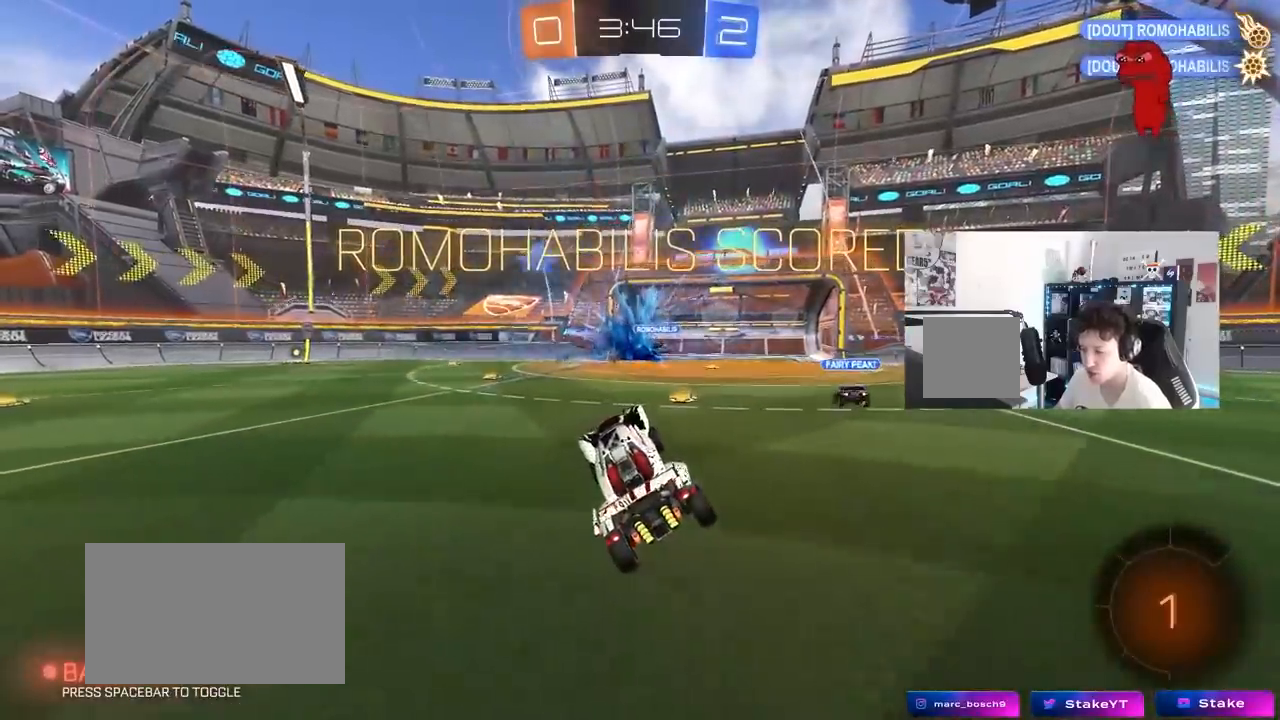
{"keys": ["tab", "w"], "mouse": [], "mouse_move": "still", "events": [[150, "tab", "down"], [333, "w", "down"], [383, "d", "down"], [467, "d", "up"]]}
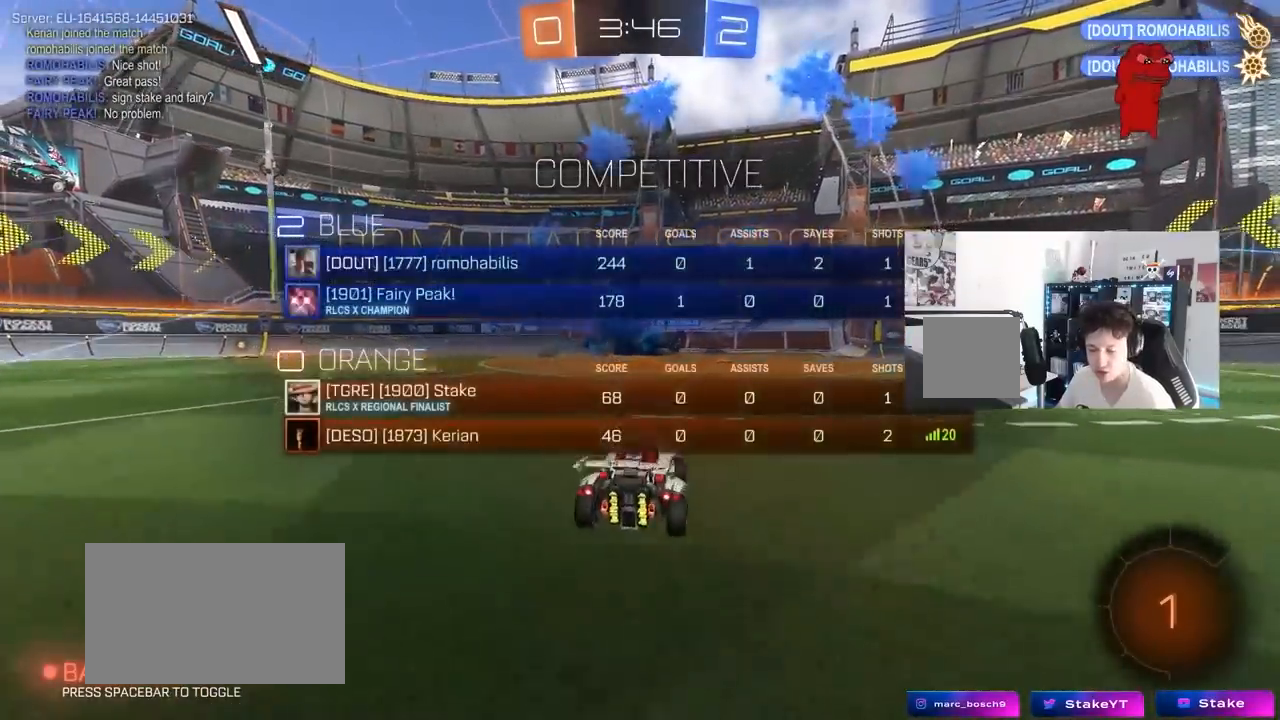
{"keys": ["d", "s", "shift"], "mouse": ["left", "right"], "mouse_move": "still", "events": [[17, "tab", "up"], [167, "a", "down"], [167, "mouse_right", "down"], [250, "w", "up"], [300, "a", "up"], [300, "mouse_right", "up"], [350, "d", "down"], [350, "shift", "down"], [400, "w", "down"], [450, "mouse_left", "down"], [450, "mouse_right", "down"], [483, "s", "down"], [483, "w", "up"]]}
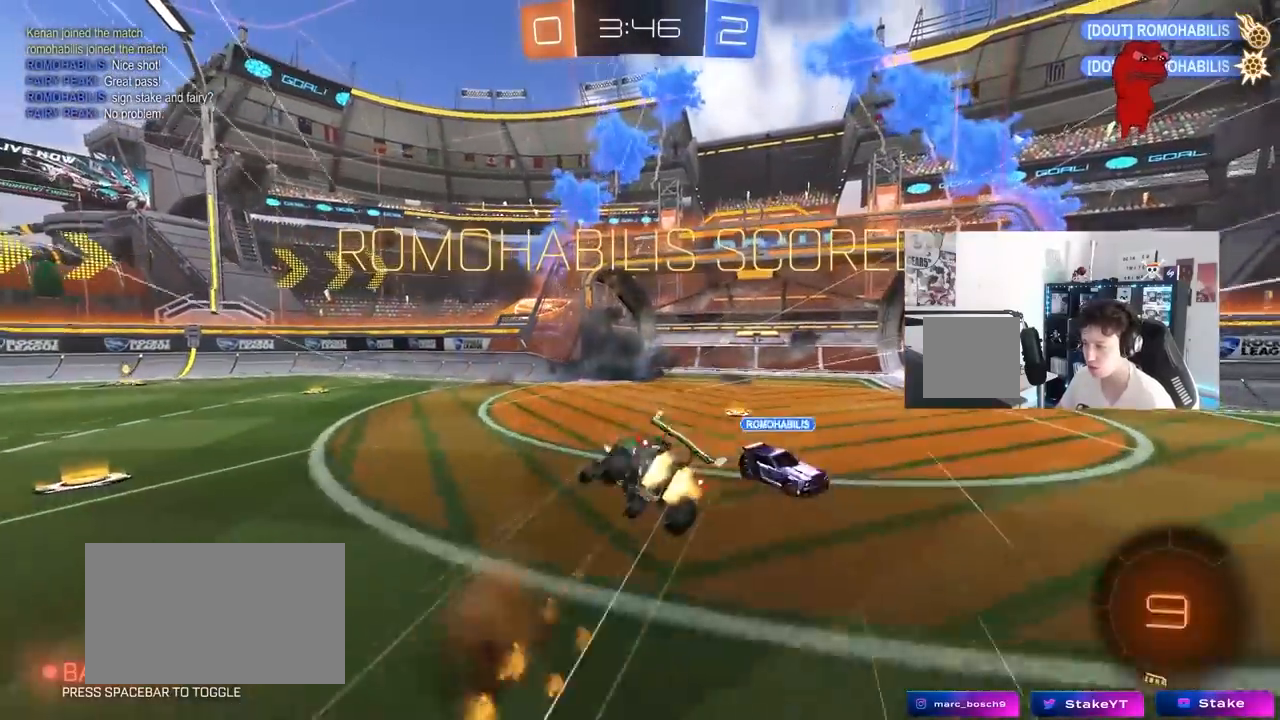
{"keys": ["d", "s", "shift"], "mouse": [], "mouse_move": "still", "events": [[133, "mouse_left", "up"], [133, "mouse_right", "up"], [317, "s", "up"], [467, "s", "down"]]}
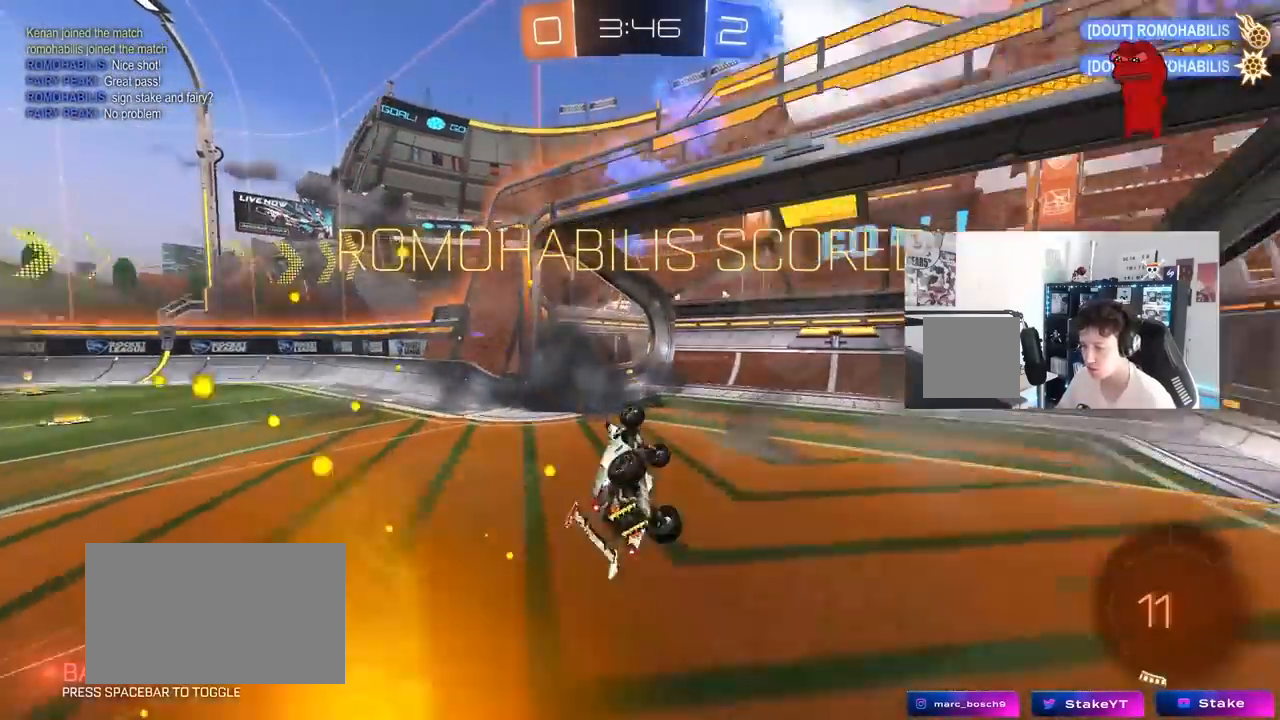
{"keys": [], "mouse": [], "mouse_move": "still", "events": [[150, "s", "up"], [150, "shift", "up"], [200, "d", "up"]]}
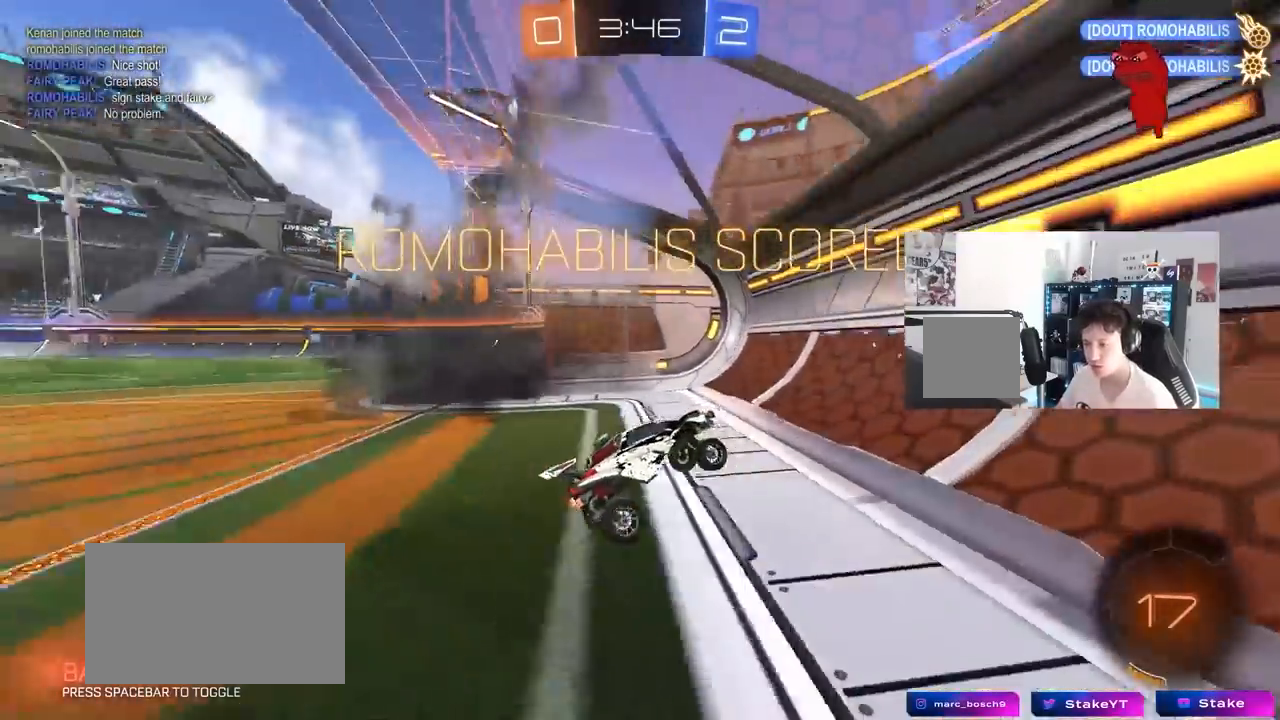
{"keys": [], "mouse": [], "mouse_move": "still", "events": [[67, "d", "down"], [167, "s", "down"], [217, "d", "up"], [250, "a", "down"], [500, "a", "up"], [500, "s", "up"]]}
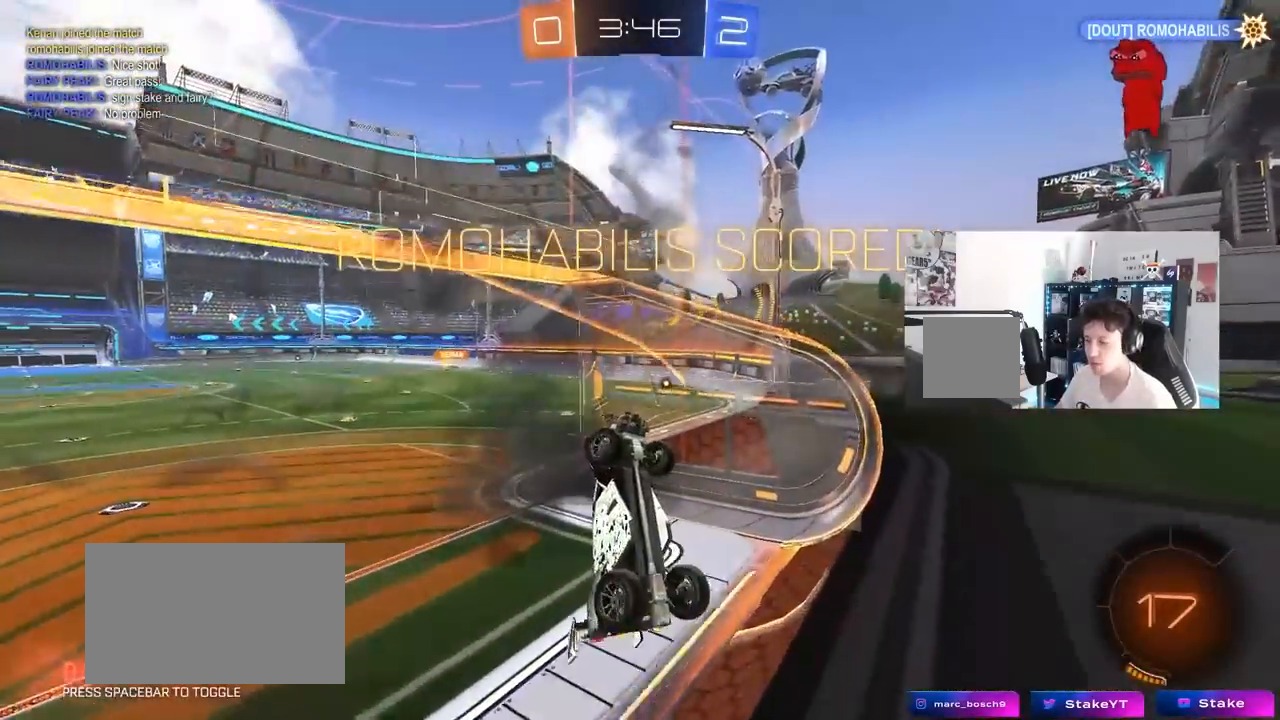
{"keys": ["tab"], "mouse": [], "mouse_move": "still", "events": [[367, "tab", "down"]]}
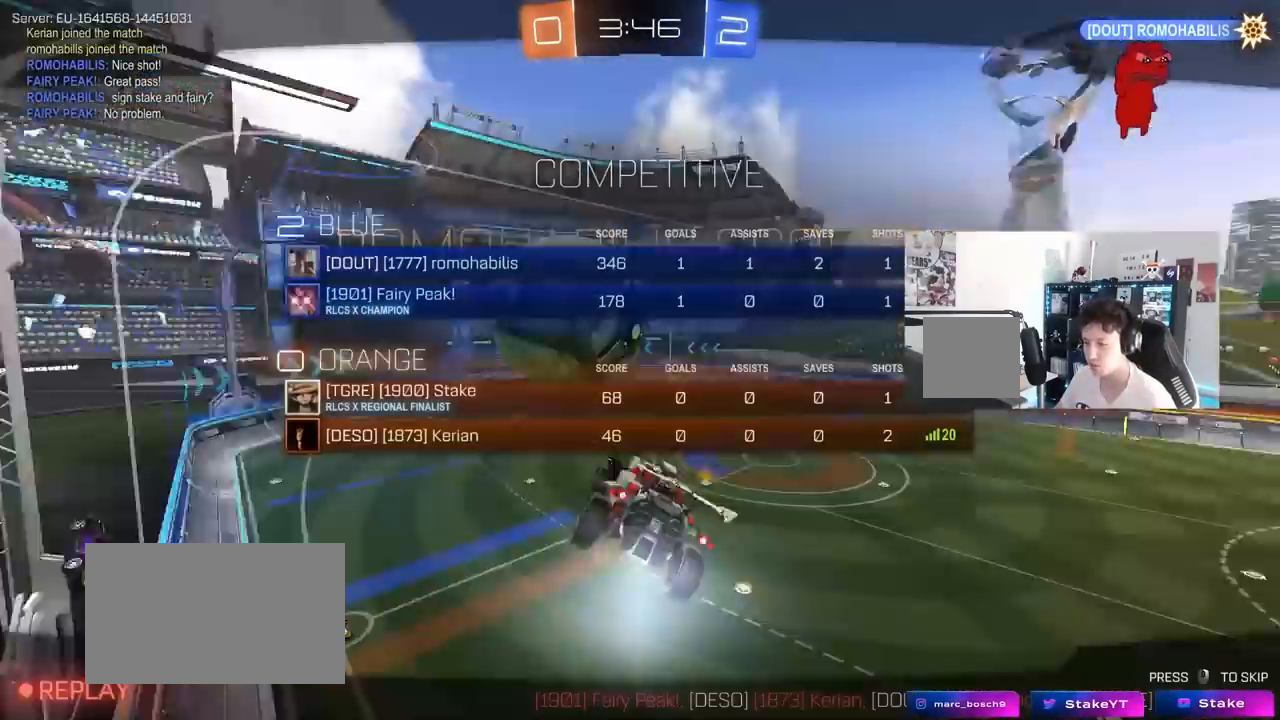
{"keys": [], "mouse": [], "mouse_move": "still", "events": [[150, "space", "down"], [283, "space", "up"], [333, "tab", "up"]]}
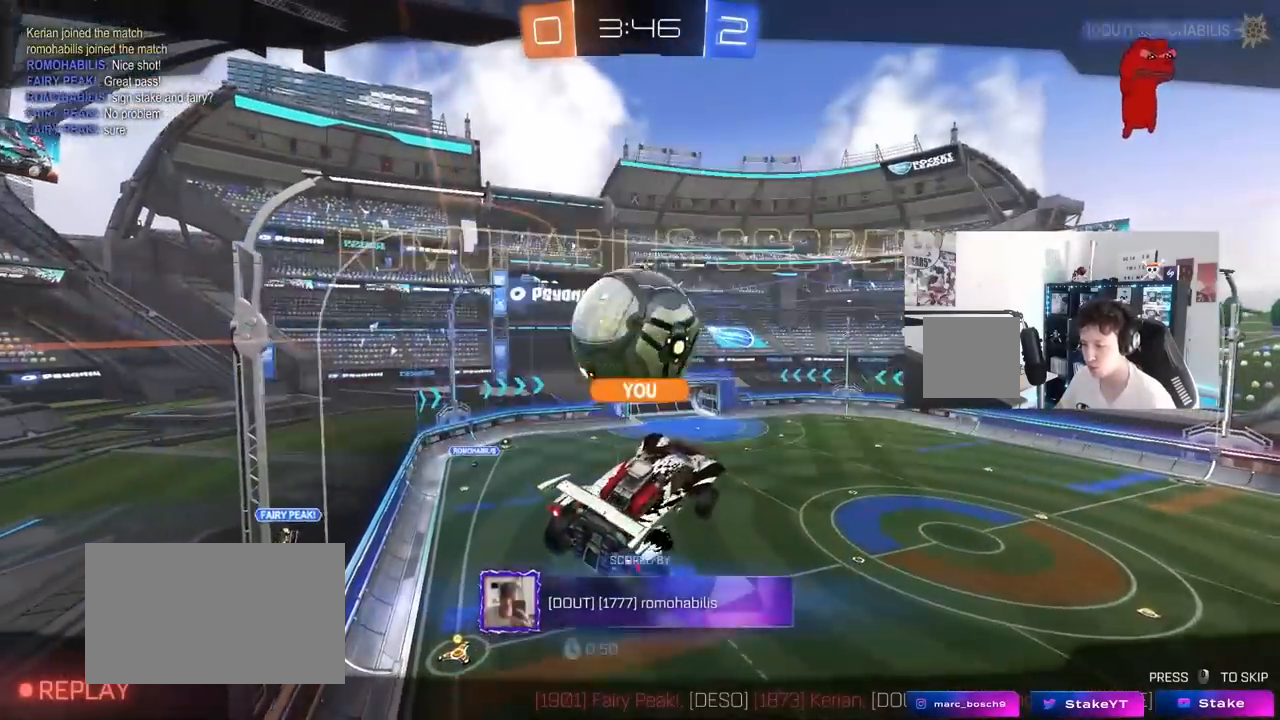
{"keys": [], "mouse": [], "mouse_move": "still", "events": []}
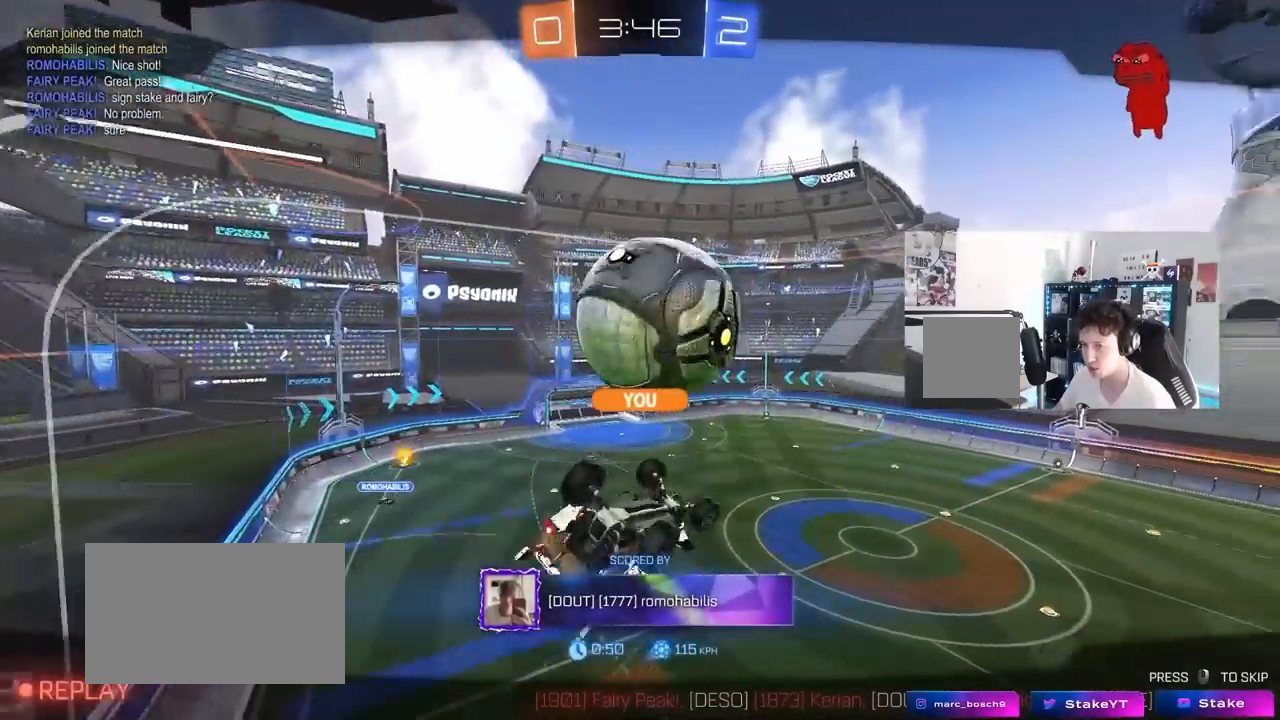
{"keys": [], "mouse": [], "mouse_move": "still", "events": []}
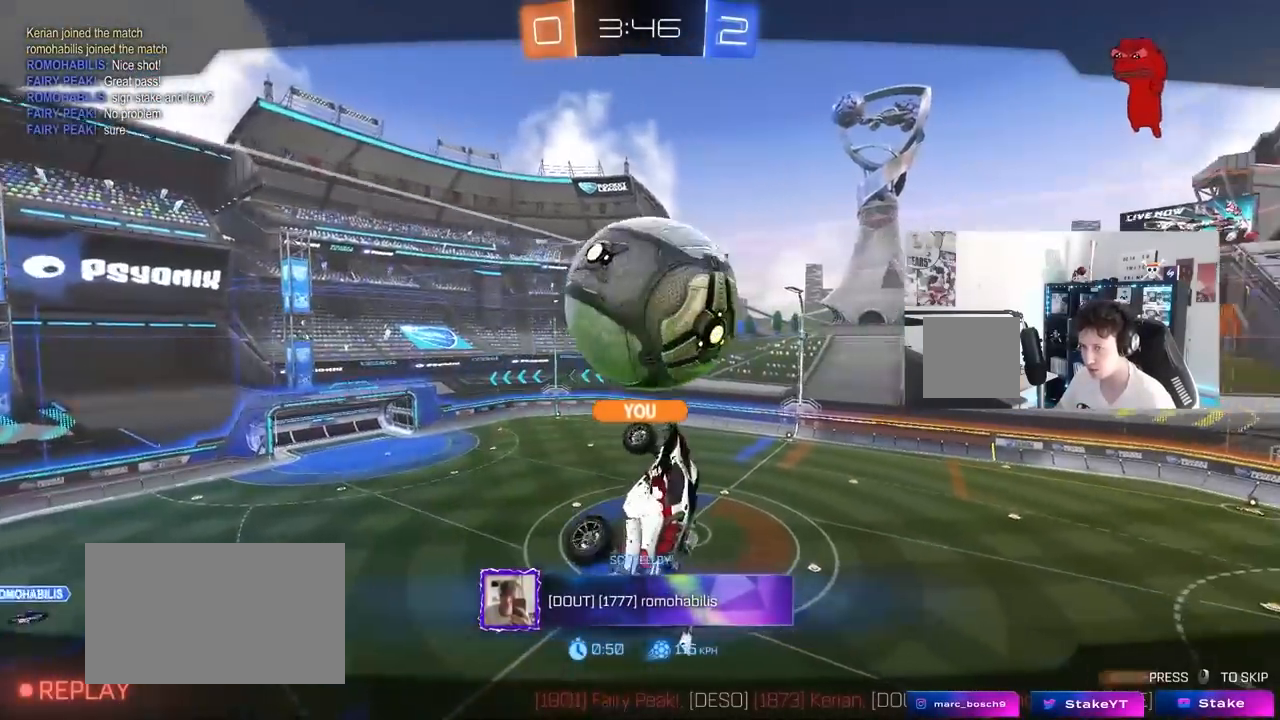
{"keys": [], "mouse": [], "mouse_move": "still", "events": []}
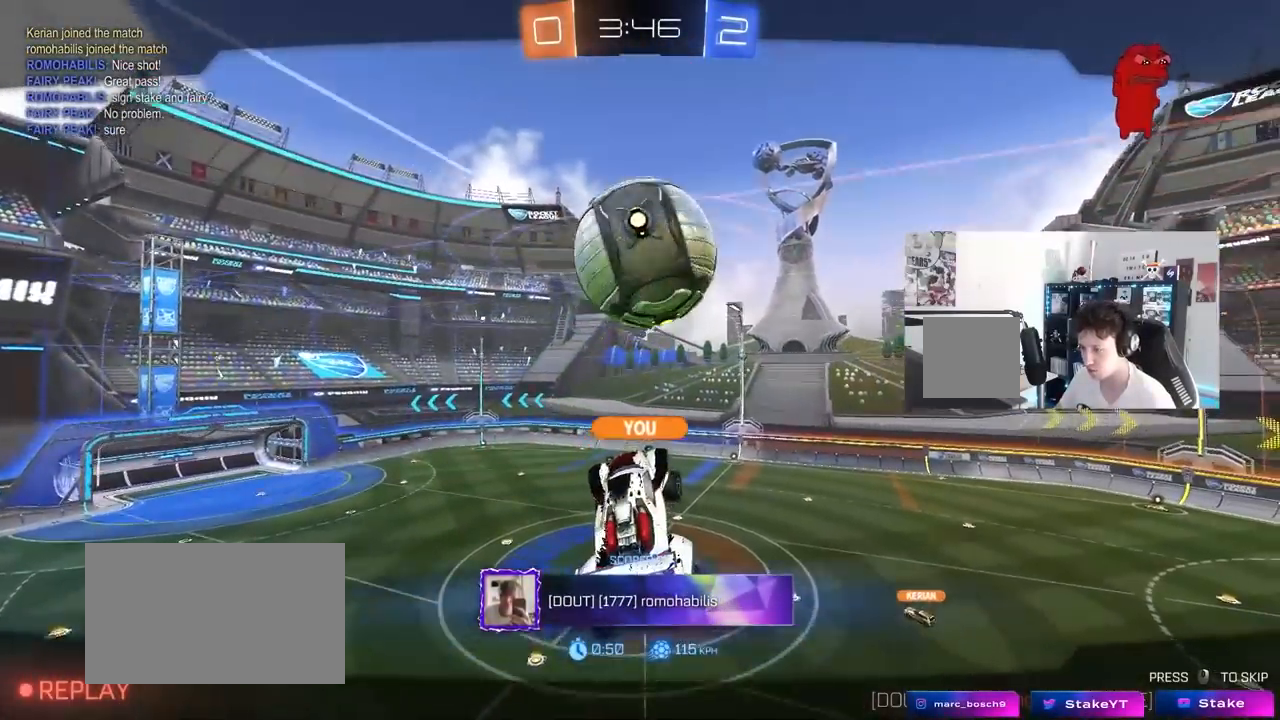
{"keys": [], "mouse": [], "mouse_move": "still", "events": []}
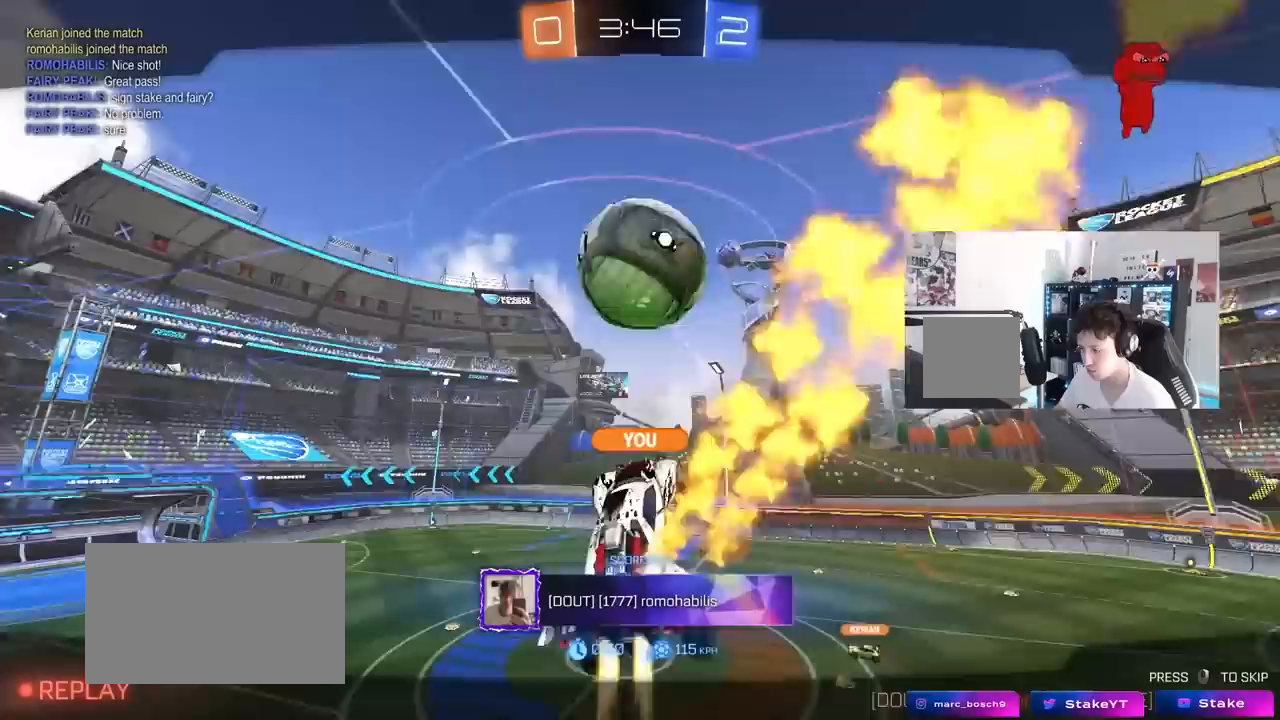
{"keys": [], "mouse": [], "mouse_move": "still", "events": []}
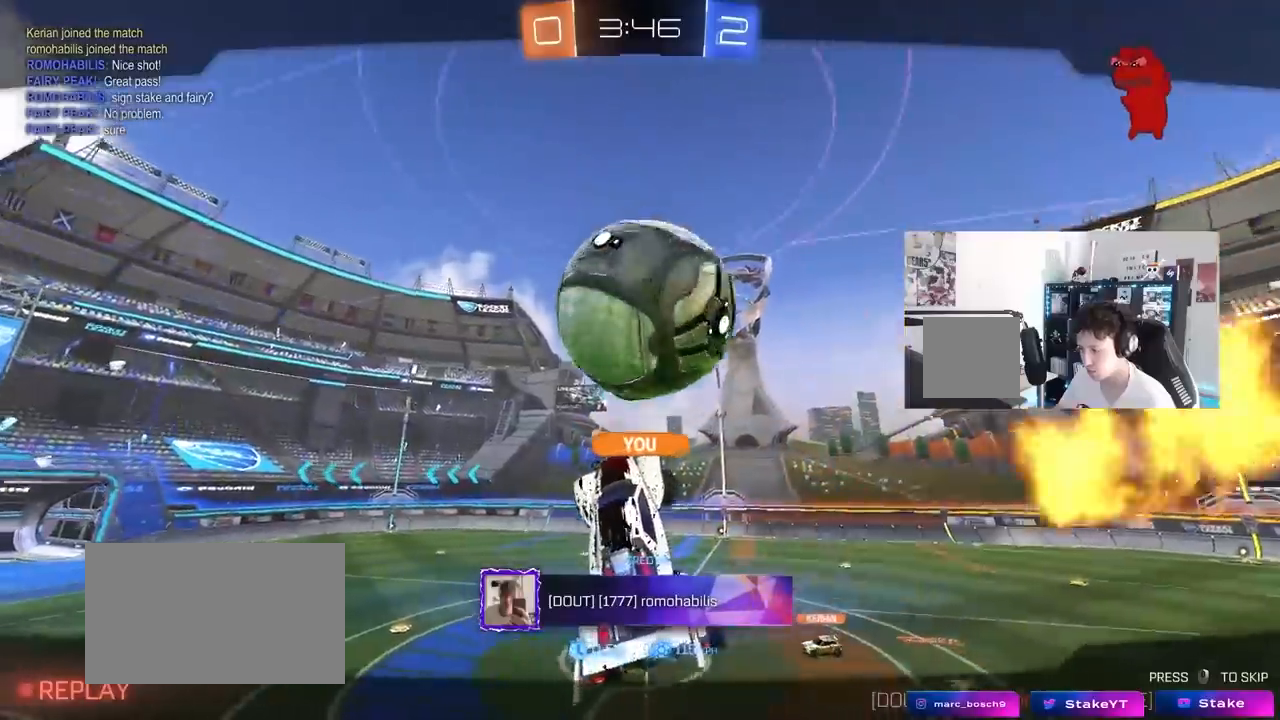
{"keys": [], "mouse": [], "mouse_move": "still", "events": []}
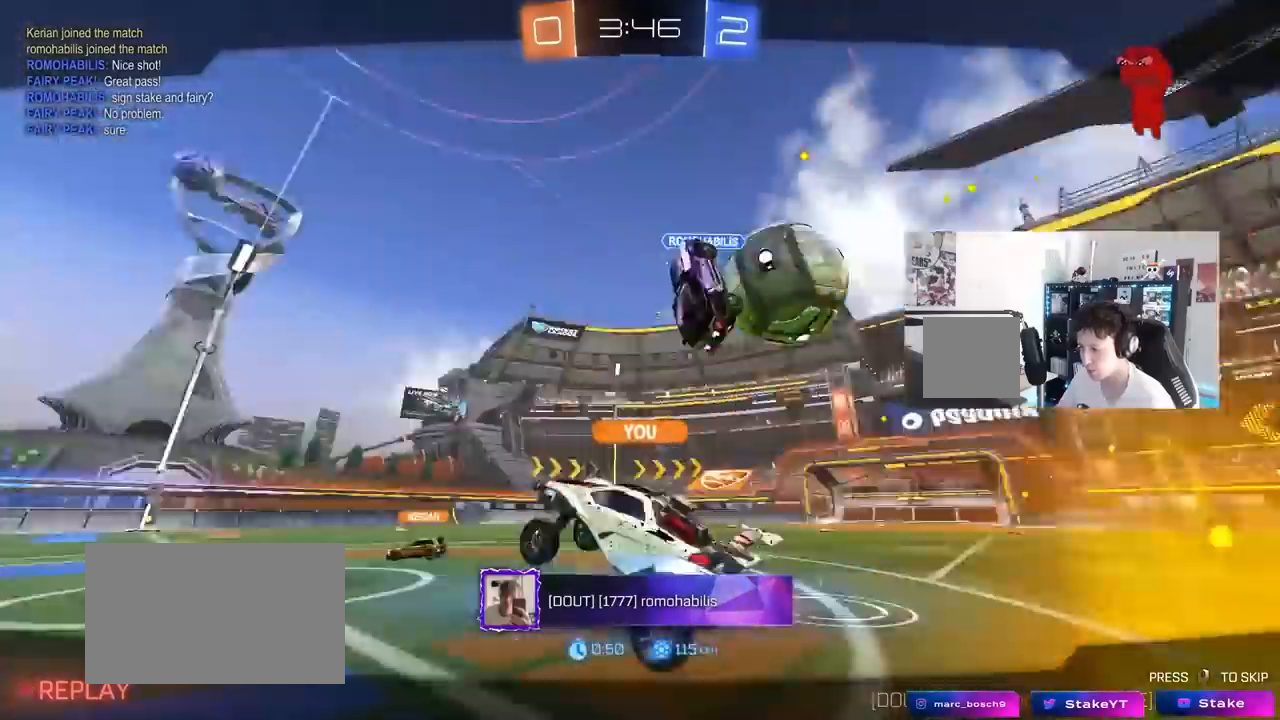
{"keys": [], "mouse": [], "mouse_move": "up-left", "events": [[217, "mouse_right", "down"], [350, "mouse_right", "up"]]}
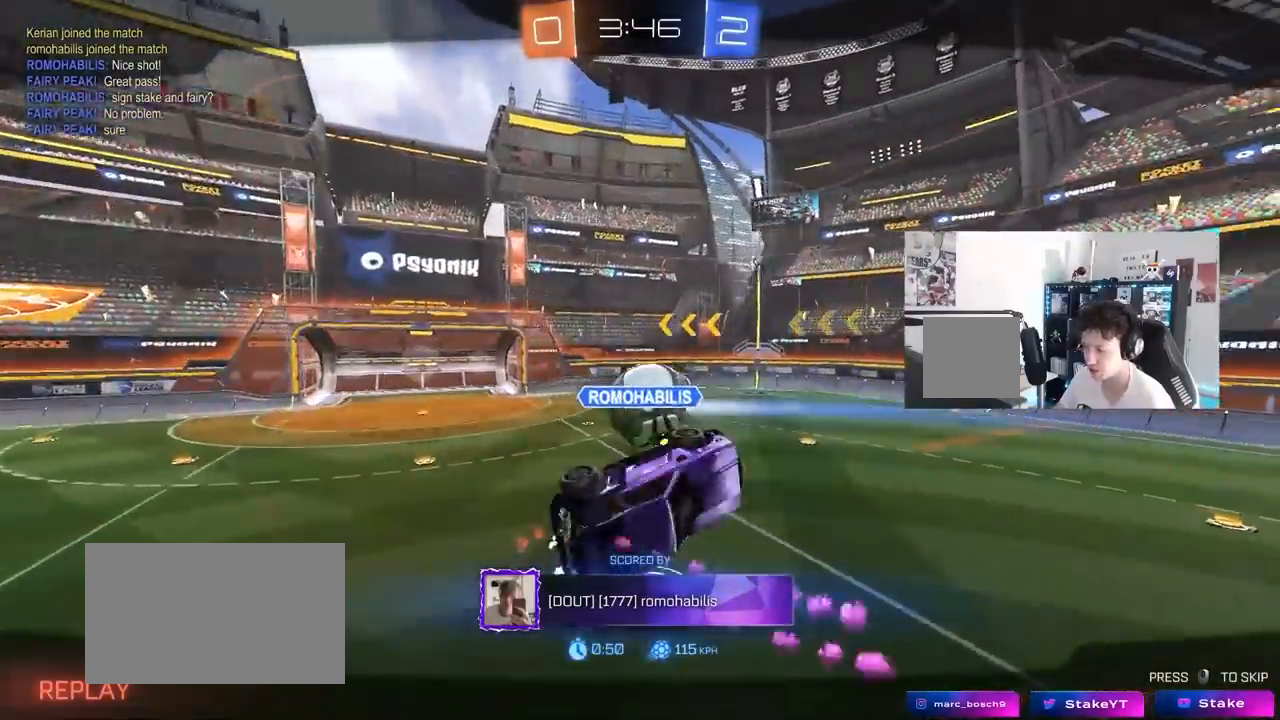
{"keys": [], "mouse": [], "mouse_move": "left"}
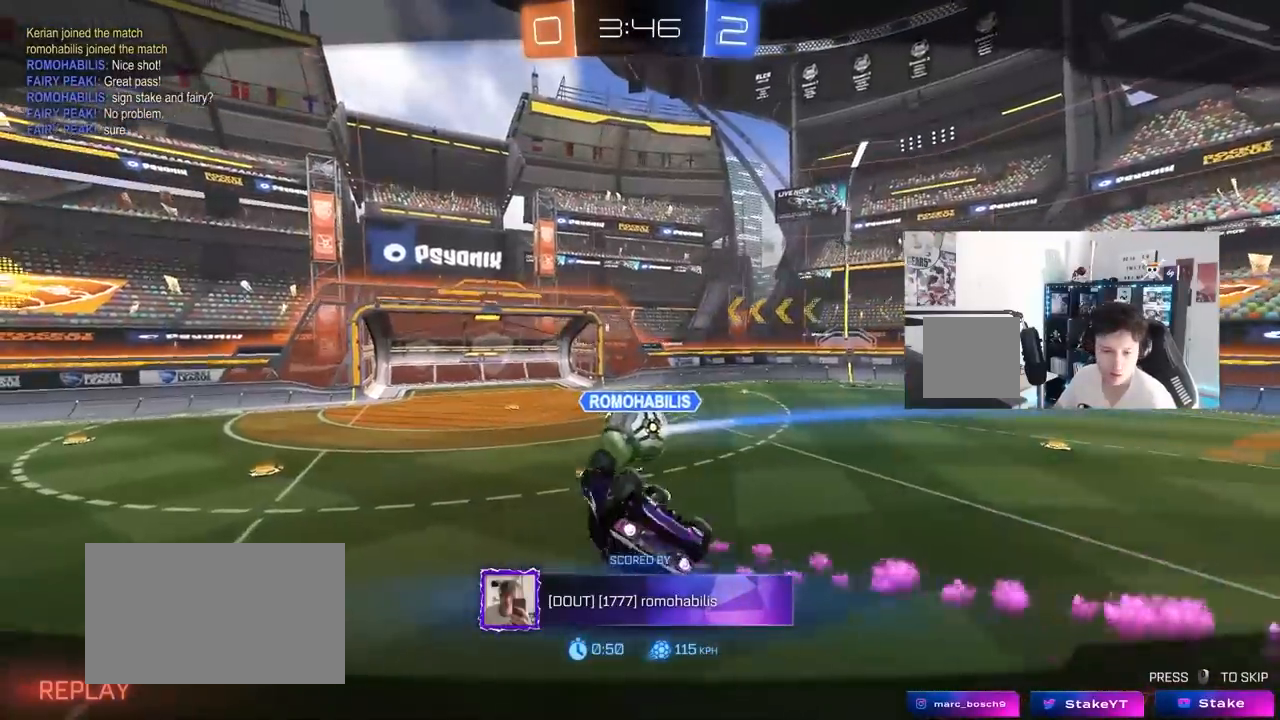
{"keys": [], "mouse": [], "mouse_move": "still", "events": []}